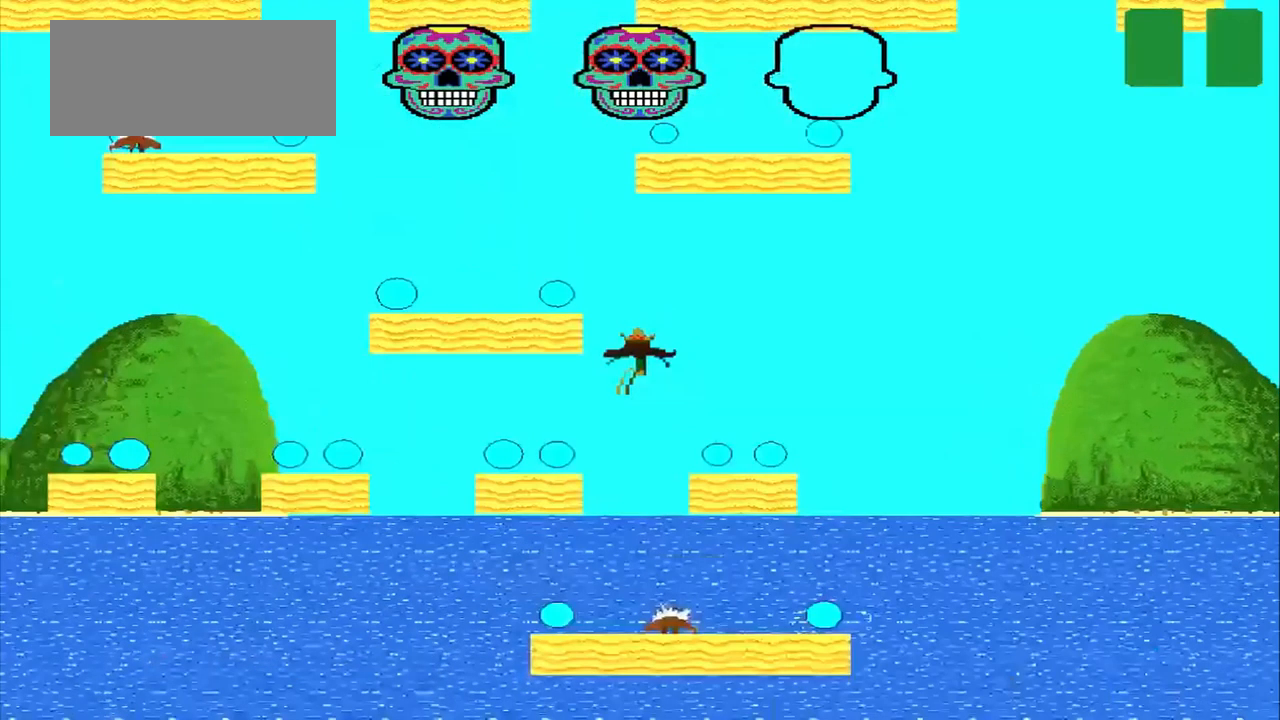
Gameplay with a controller (PlayStation layout); each line is a JSON object with the inputs held at the frame after it. "events" lists button and stick changes between this image and that frame as [ms after this image, input, new state], when the widget could be followed in between. Not read: CROSS L2 L3 R2 R3 right_stick.
{"buttons": [], "left_stick": "center", "events": [[250, "left_stick", "center"]]}
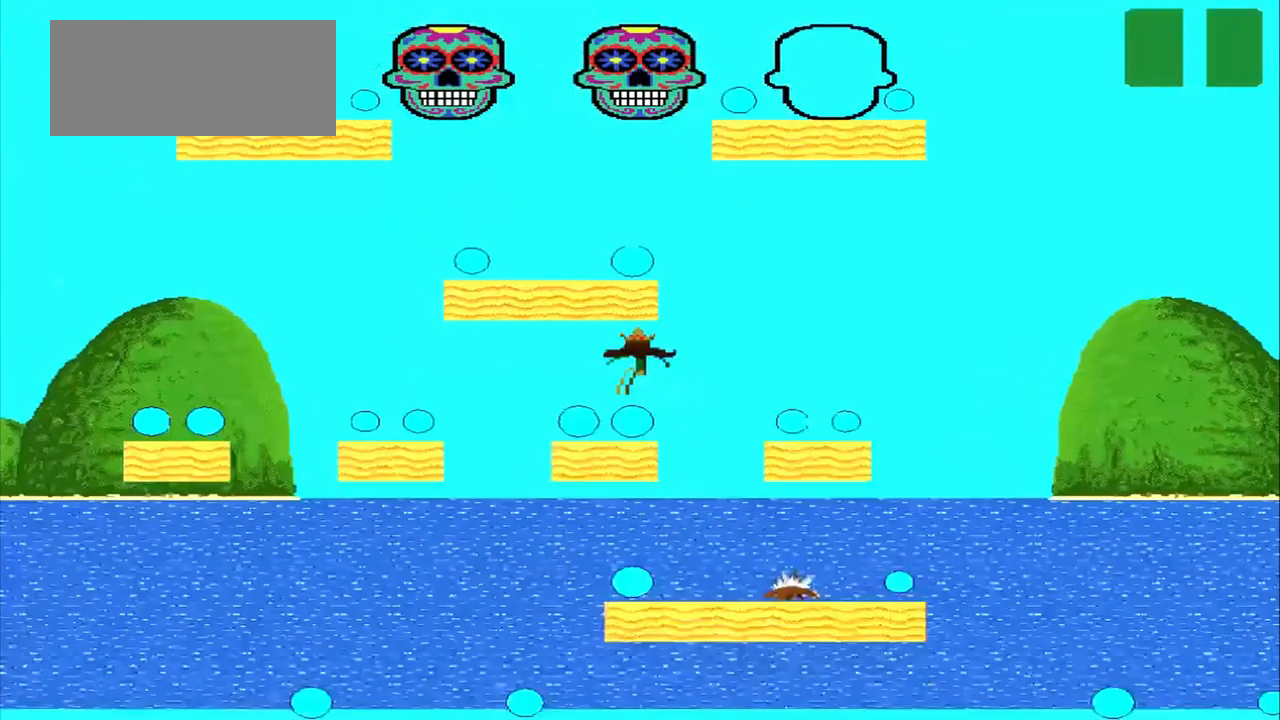
{"buttons": [], "left_stick": "center", "events": []}
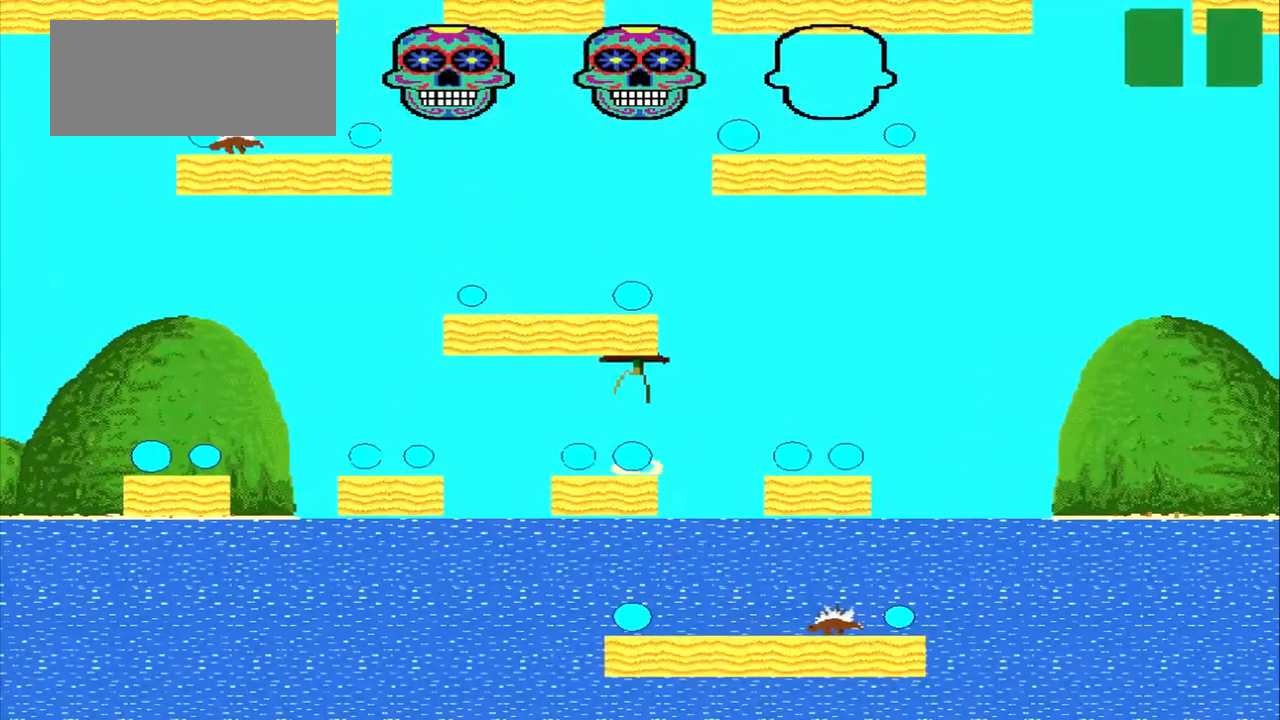
{"buttons": [], "left_stick": "center", "events": []}
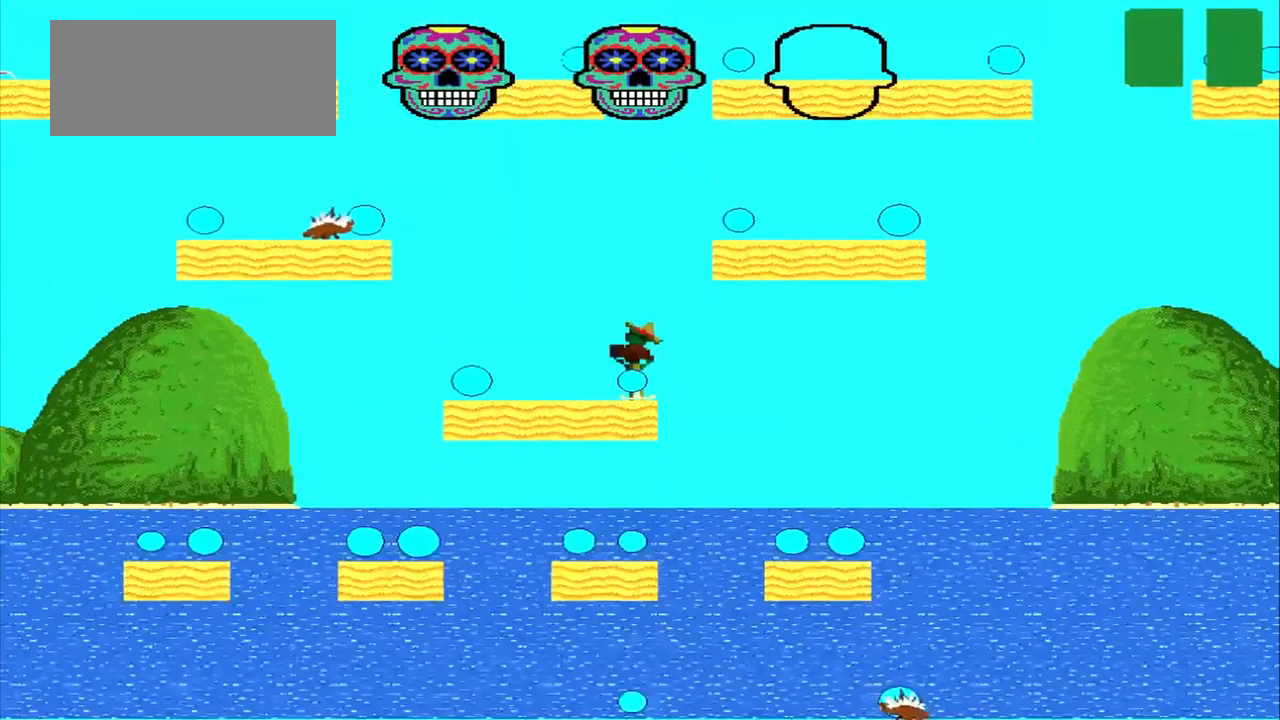
{"buttons": [], "left_stick": "right", "events": [[42, "left_stick", "right"]]}
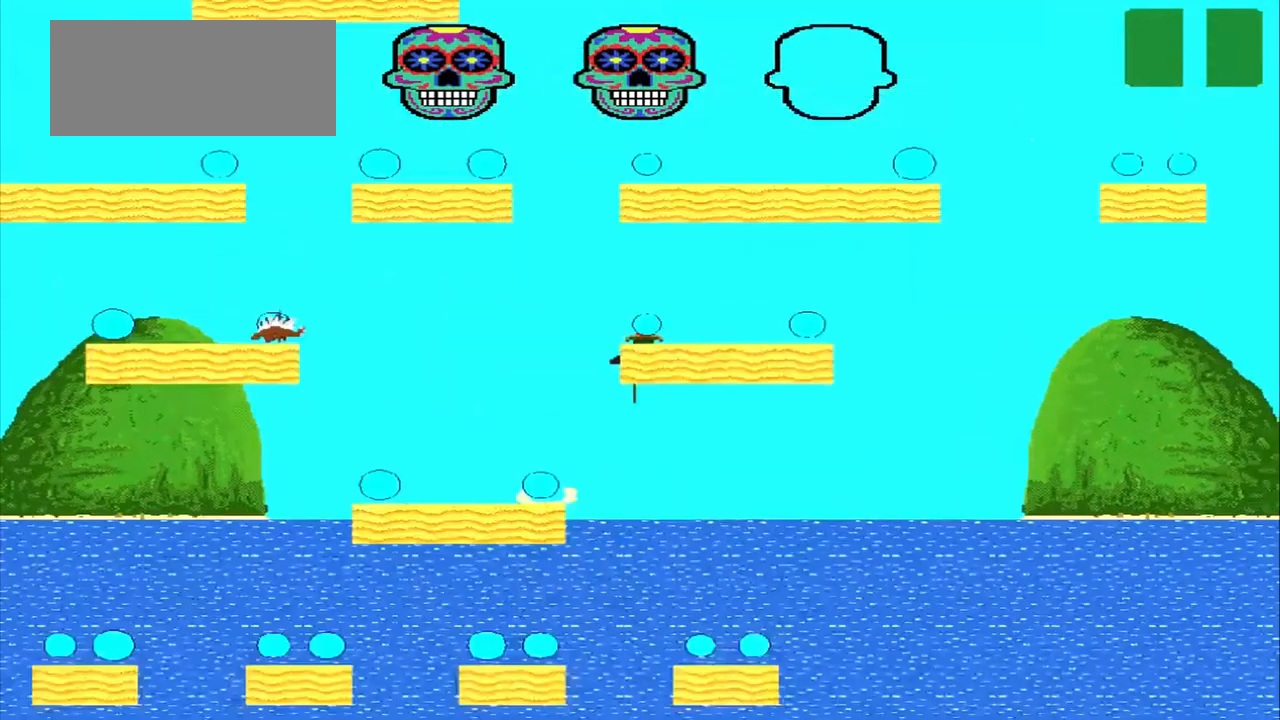
{"buttons": [], "left_stick": "right", "events": []}
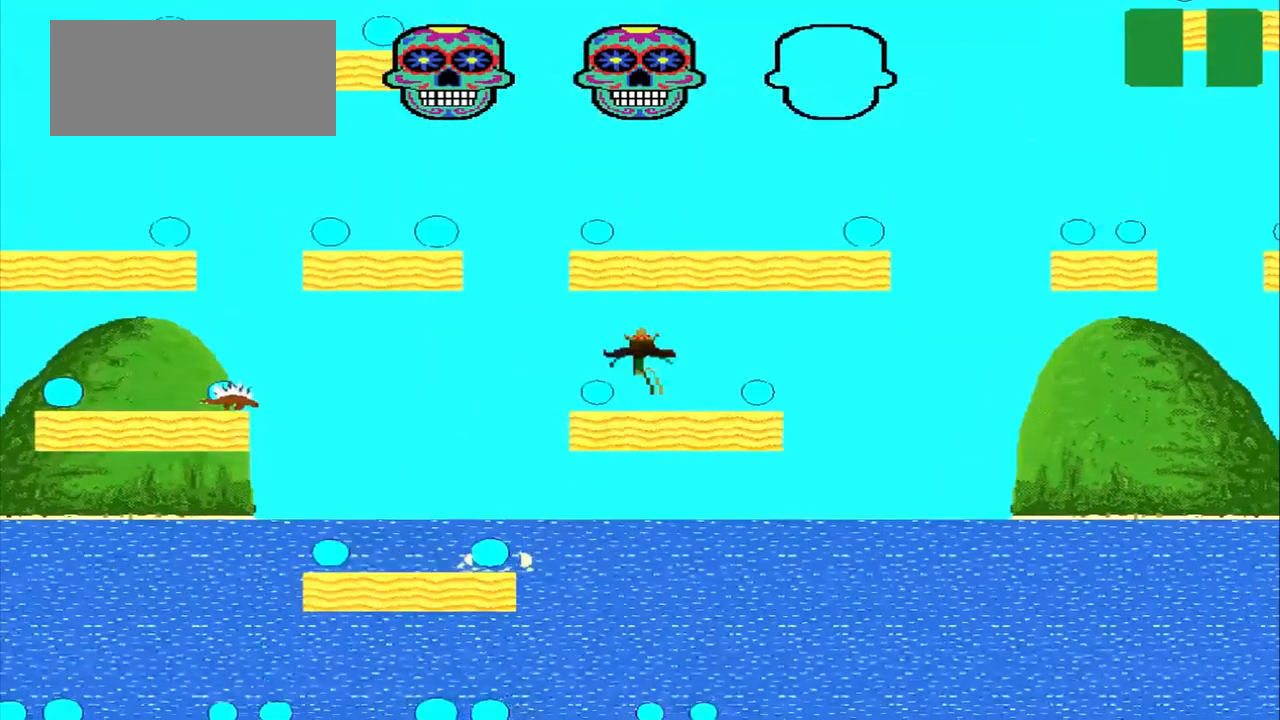
{"buttons": [], "left_stick": "center", "events": [[417, "left_stick", "center"]]}
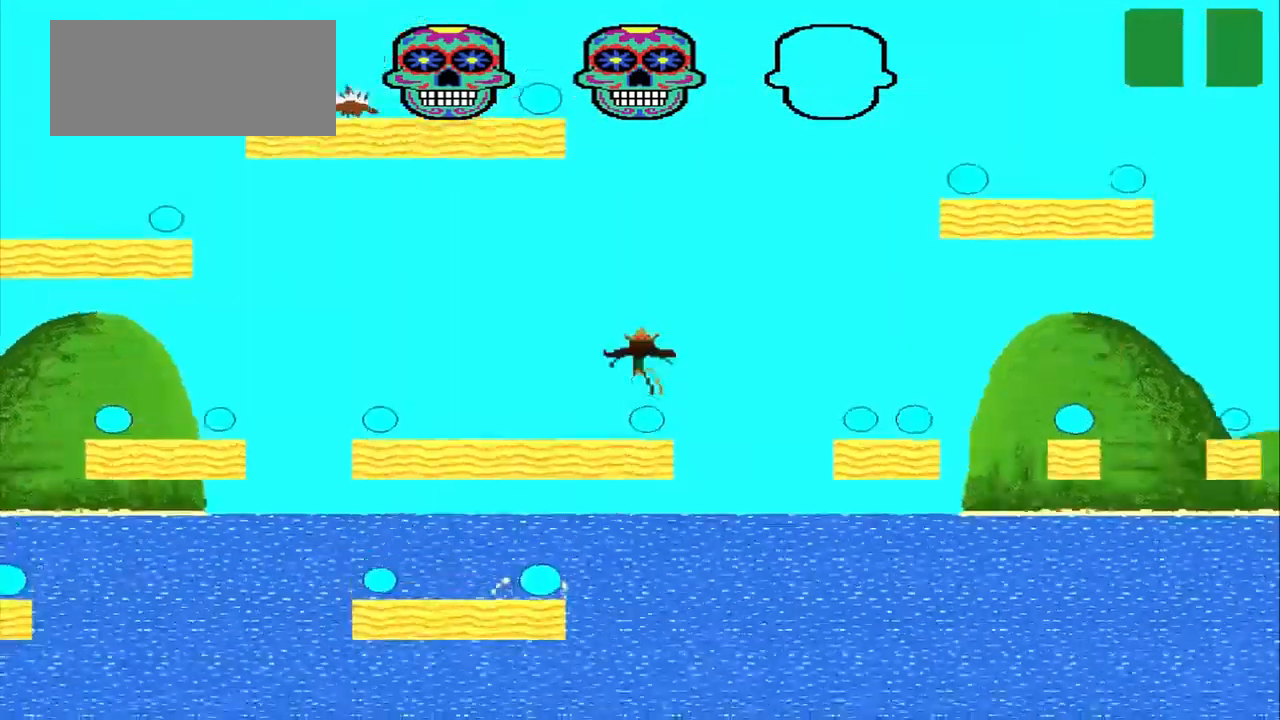
{"buttons": [], "left_stick": "right"}
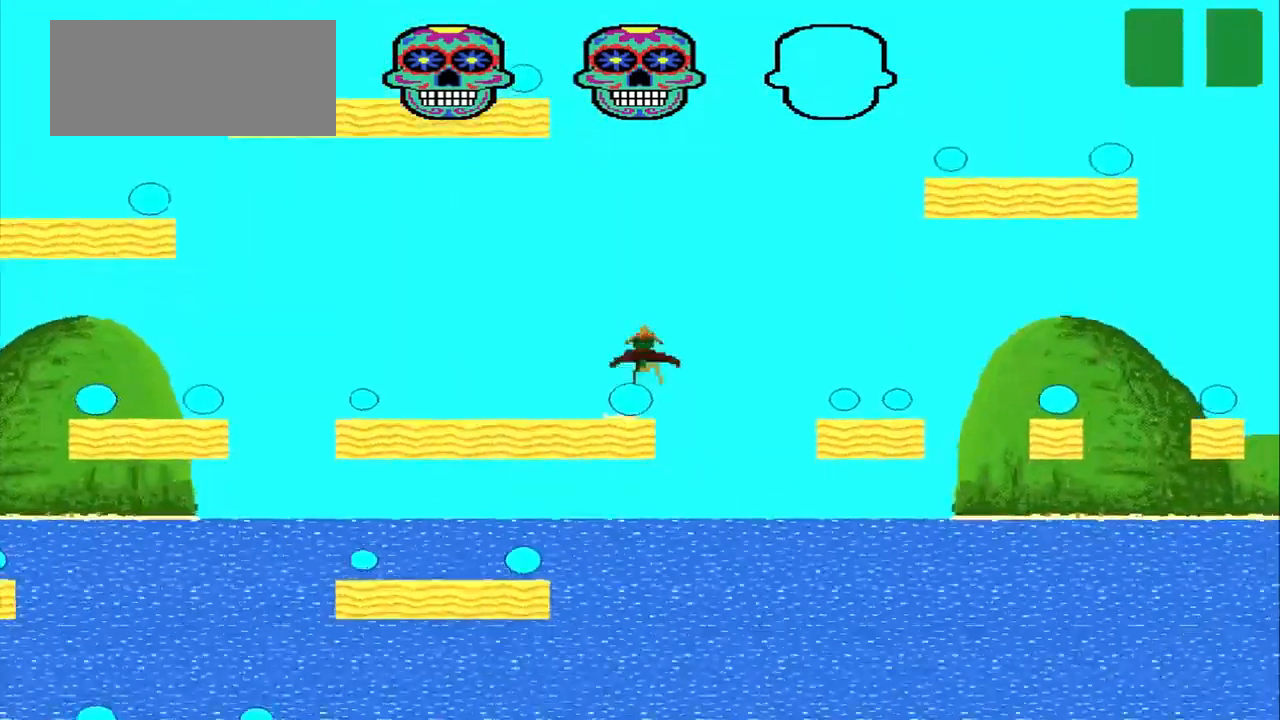
{"buttons": [], "left_stick": "right", "events": []}
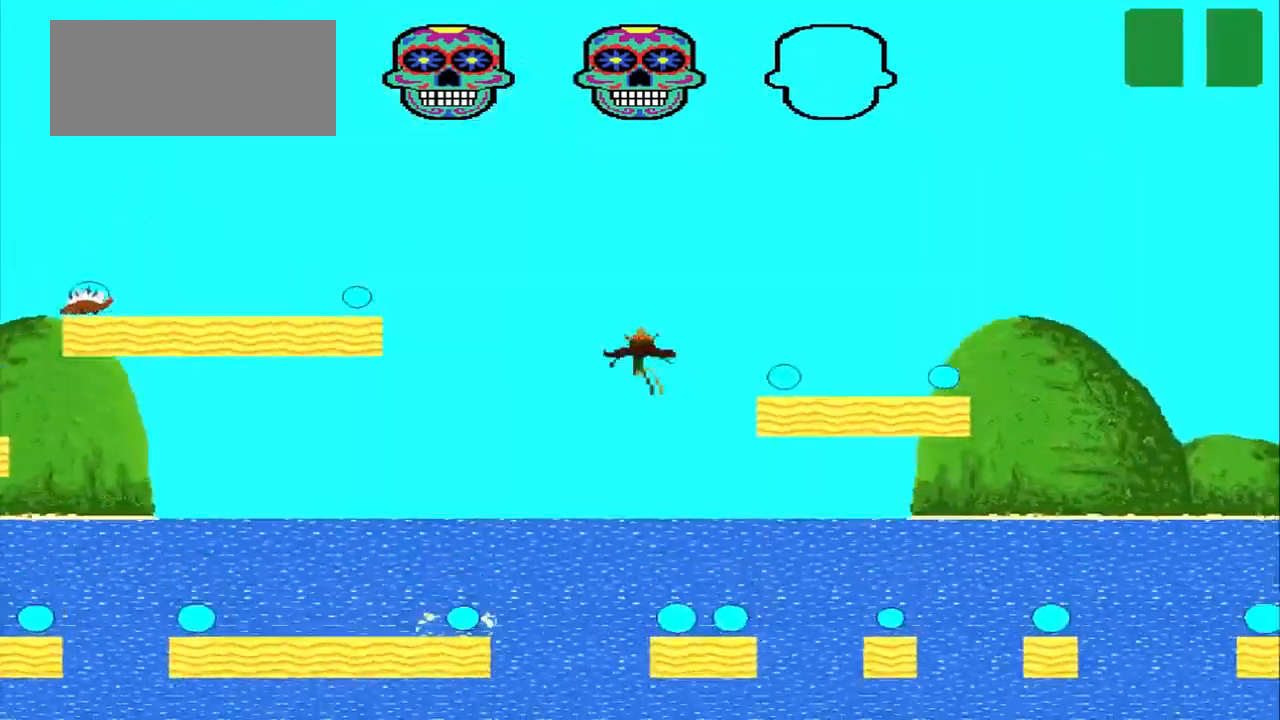
{"buttons": [], "left_stick": "right", "events": []}
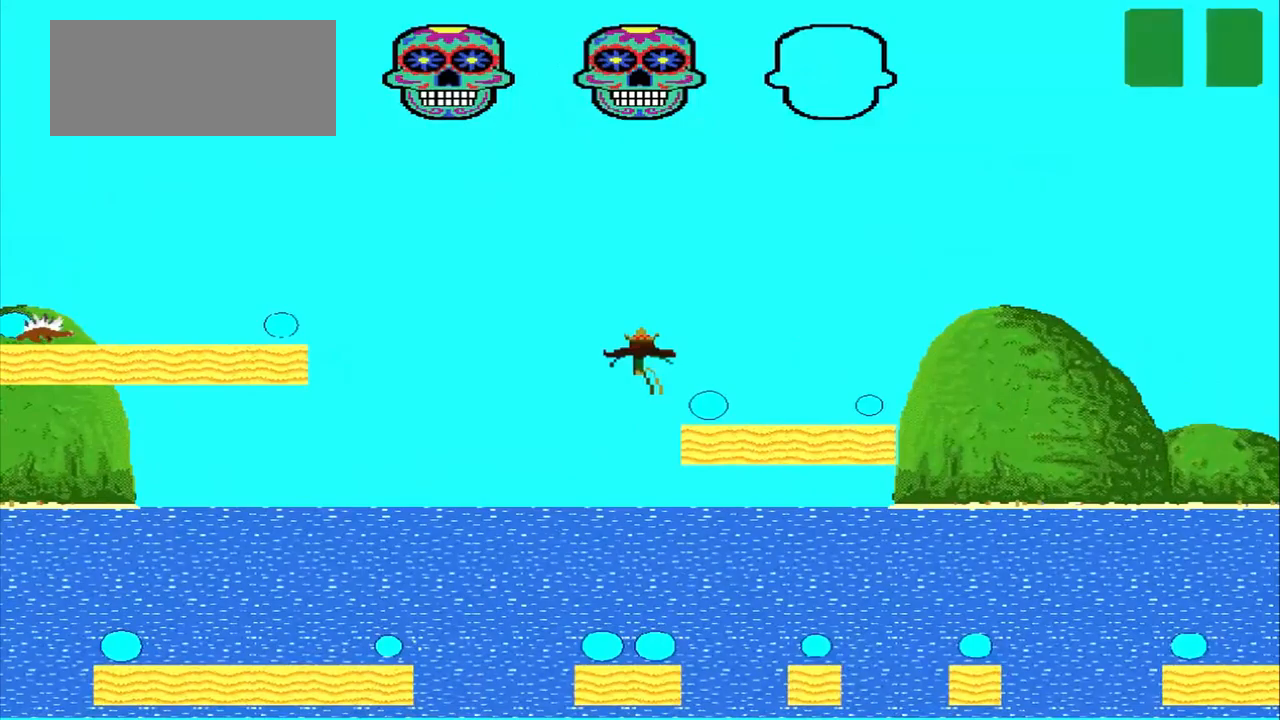
{"buttons": [], "left_stick": "center", "events": [[42, "left_stick", "center"]]}
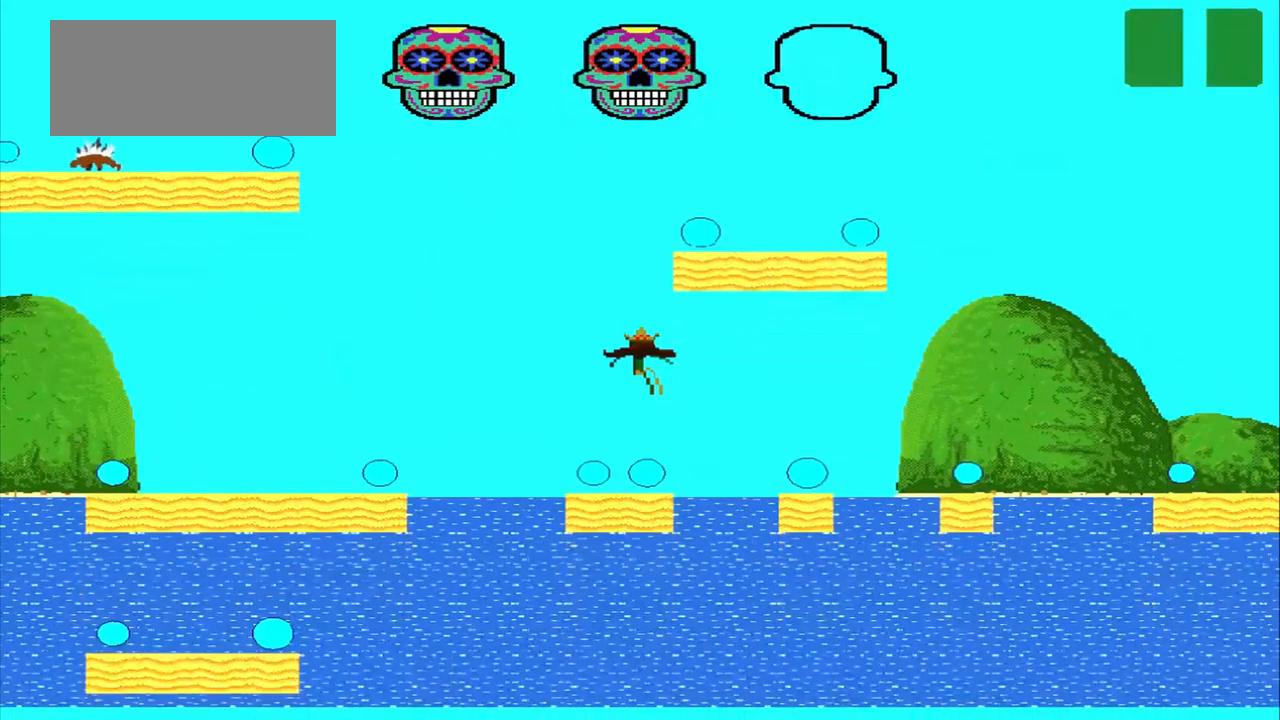
{"buttons": [], "left_stick": "right", "events": [[292, "left_stick", "right"]]}
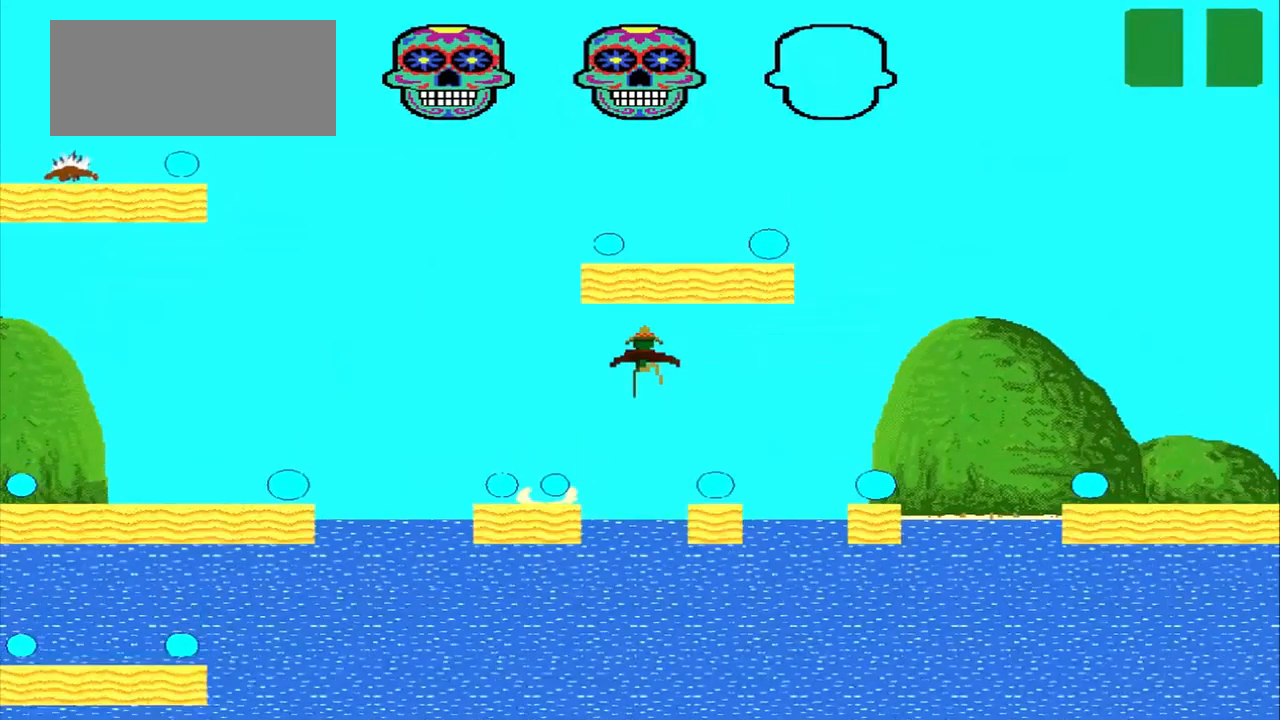
{"buttons": [], "left_stick": "right", "events": []}
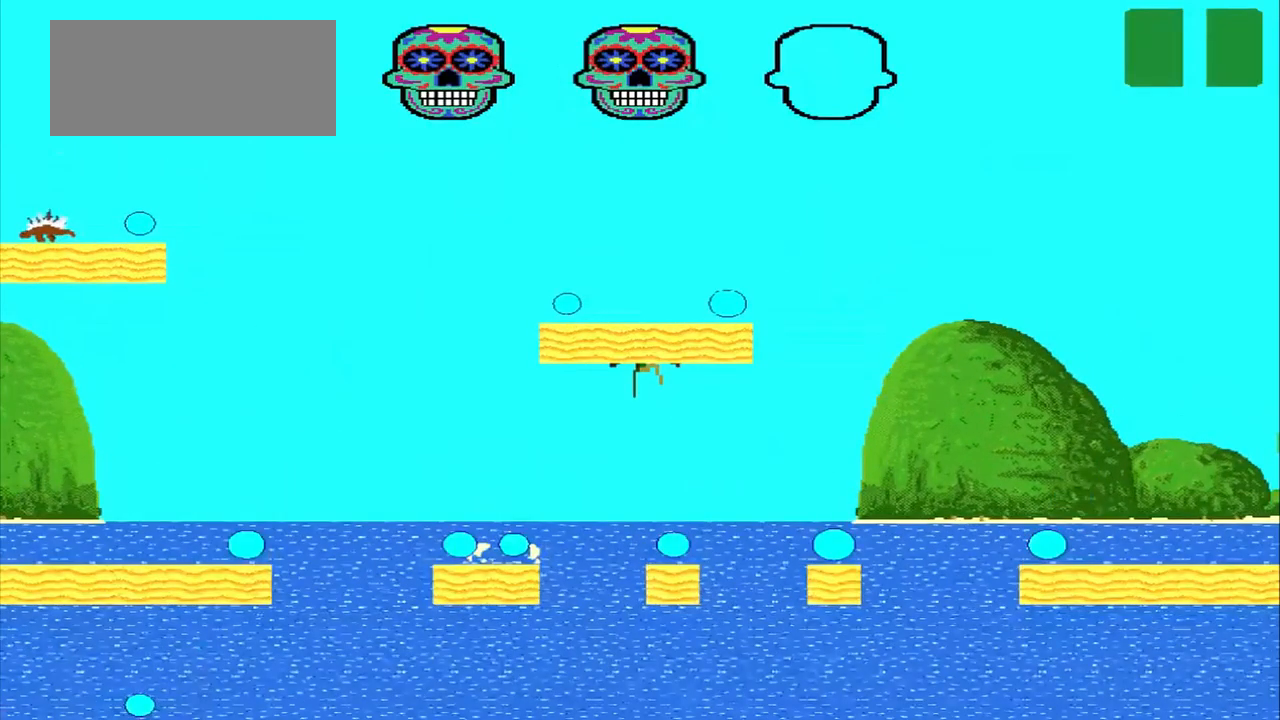
{"buttons": [], "left_stick": "right", "events": []}
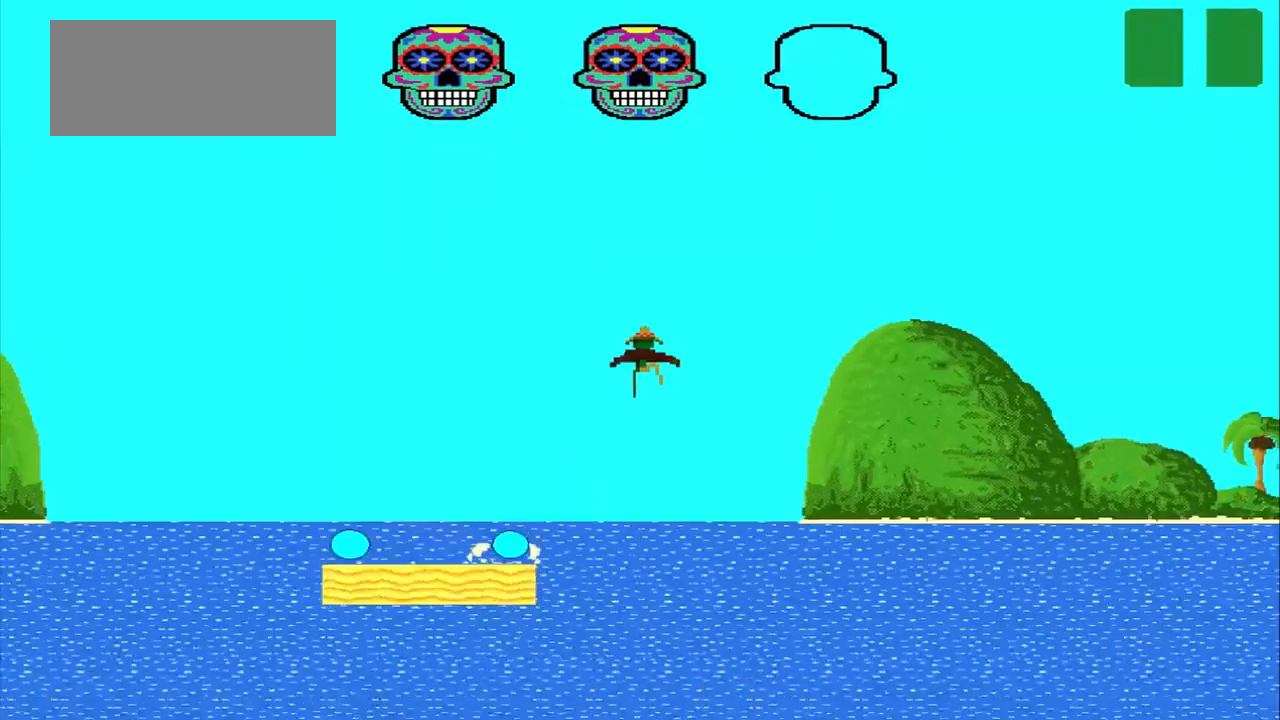
{"buttons": [], "left_stick": "right", "events": []}
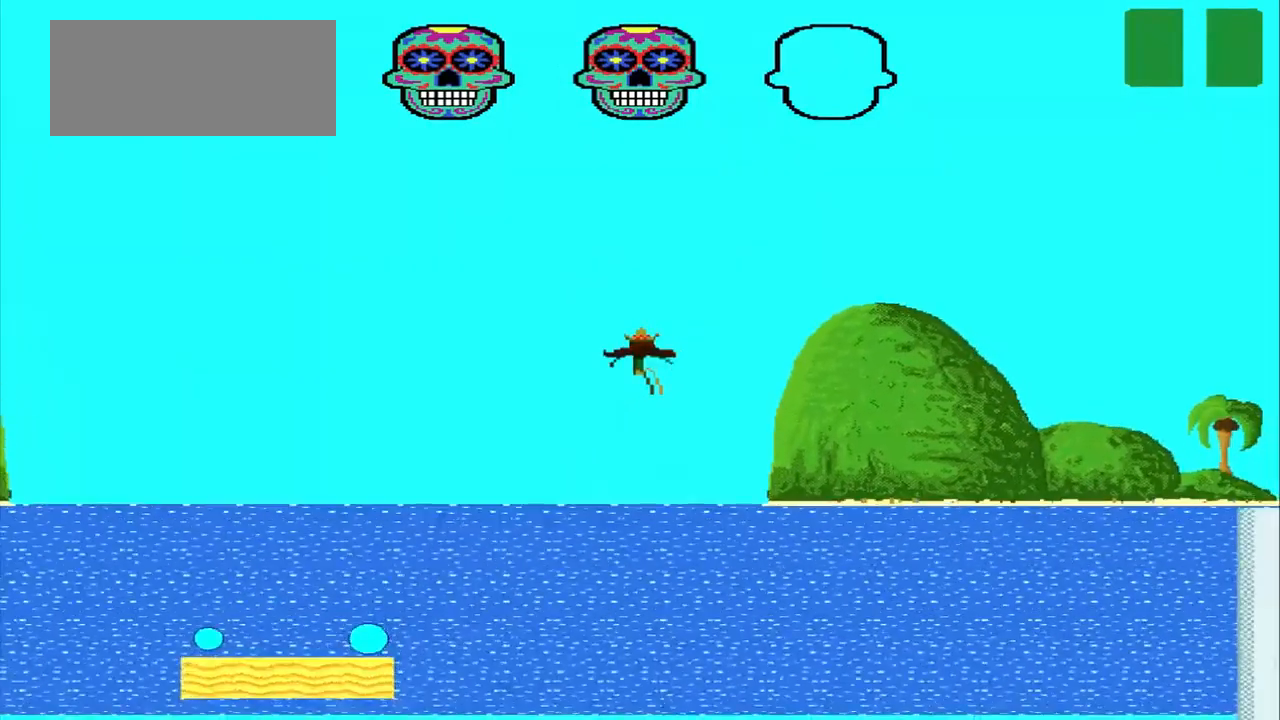
{"buttons": [], "left_stick": "center", "events": [[125, "left_stick", "center"]]}
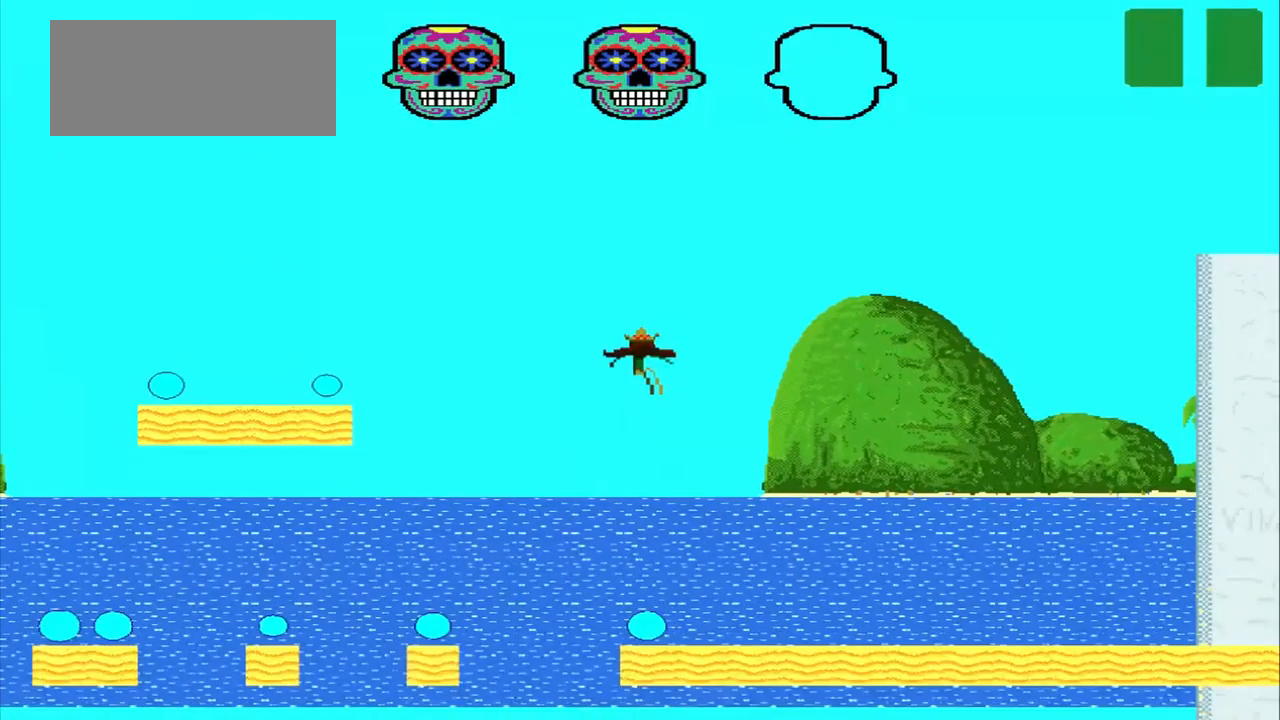
{"buttons": [], "left_stick": "center", "events": []}
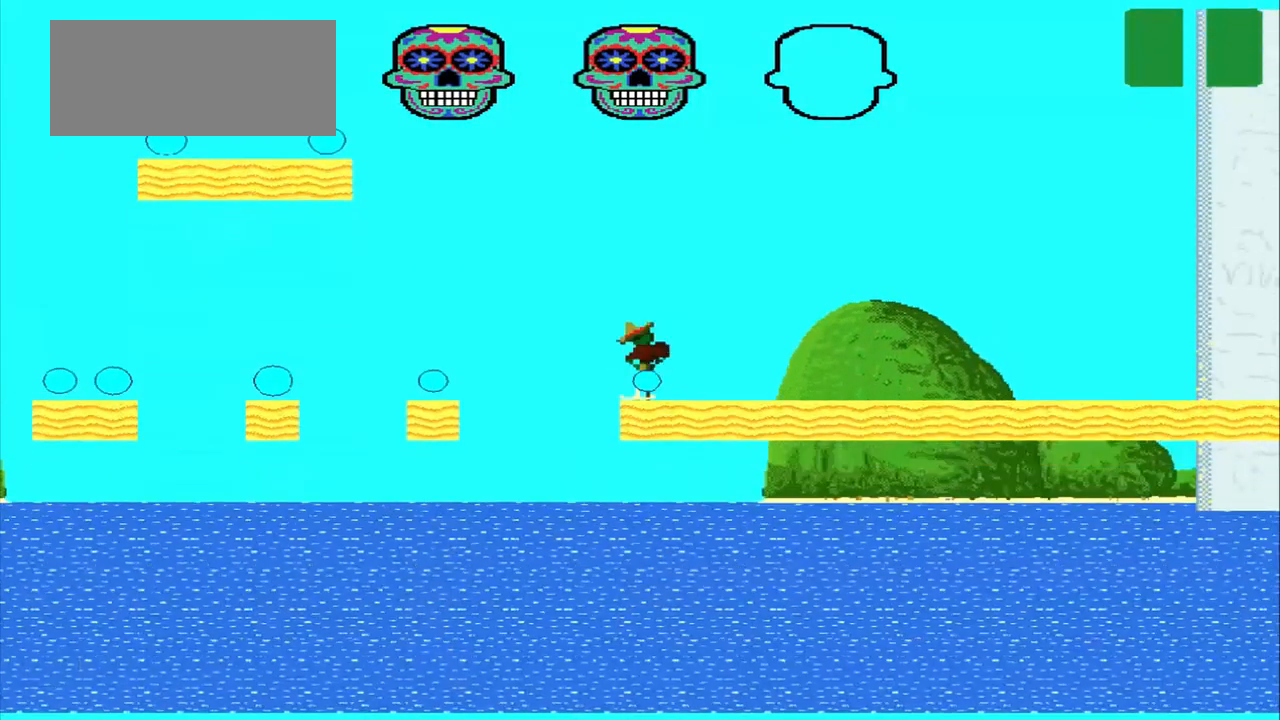
{"buttons": [], "left_stick": "right"}
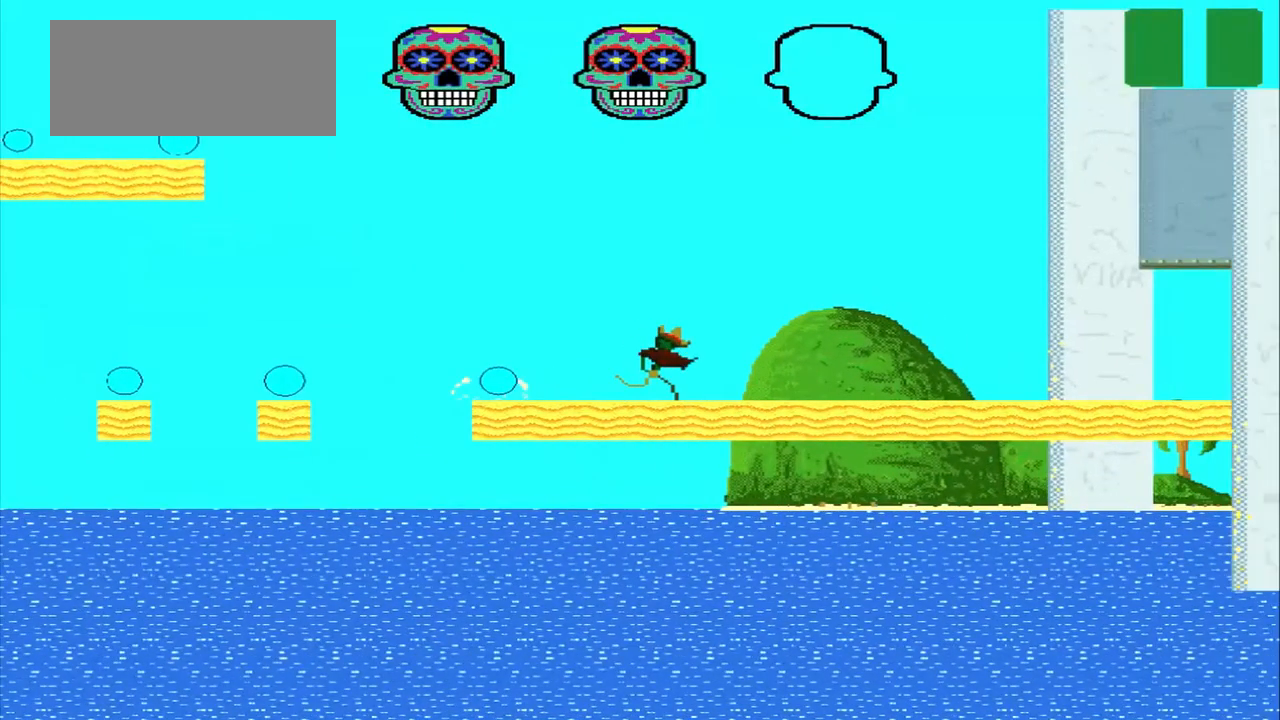
{"buttons": [], "left_stick": "right", "events": []}
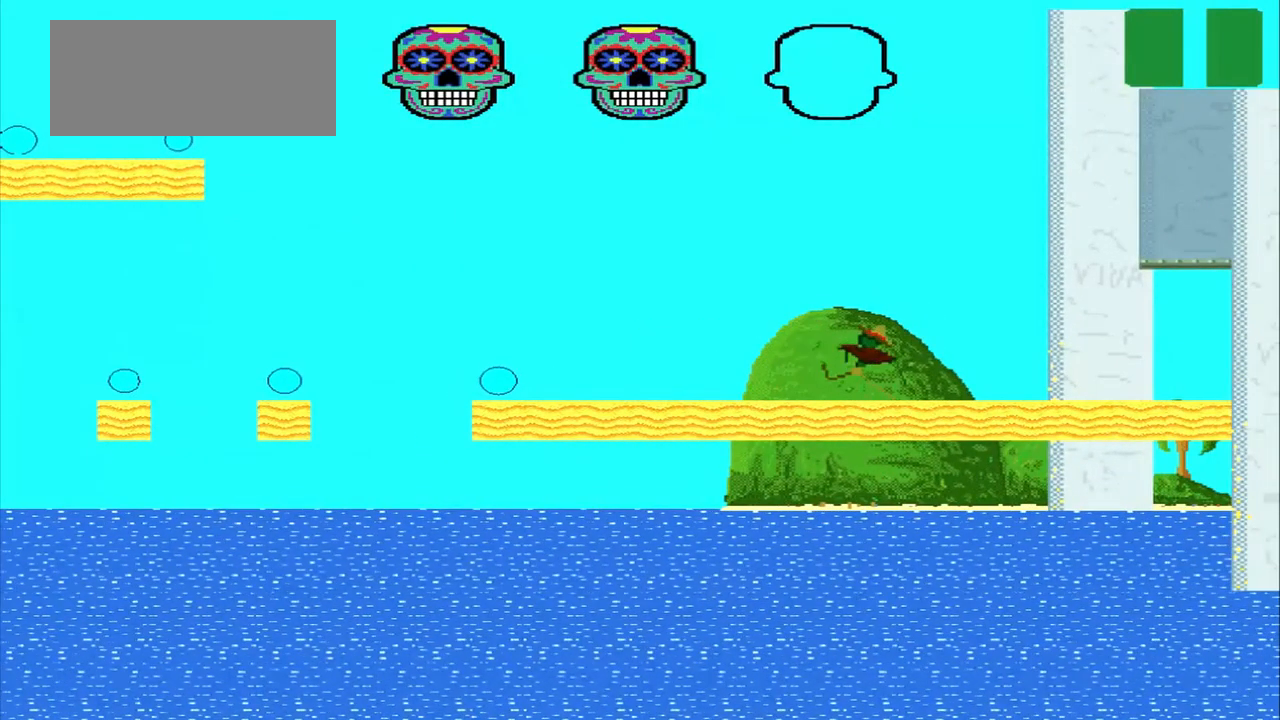
{"buttons": [], "left_stick": "right", "events": []}
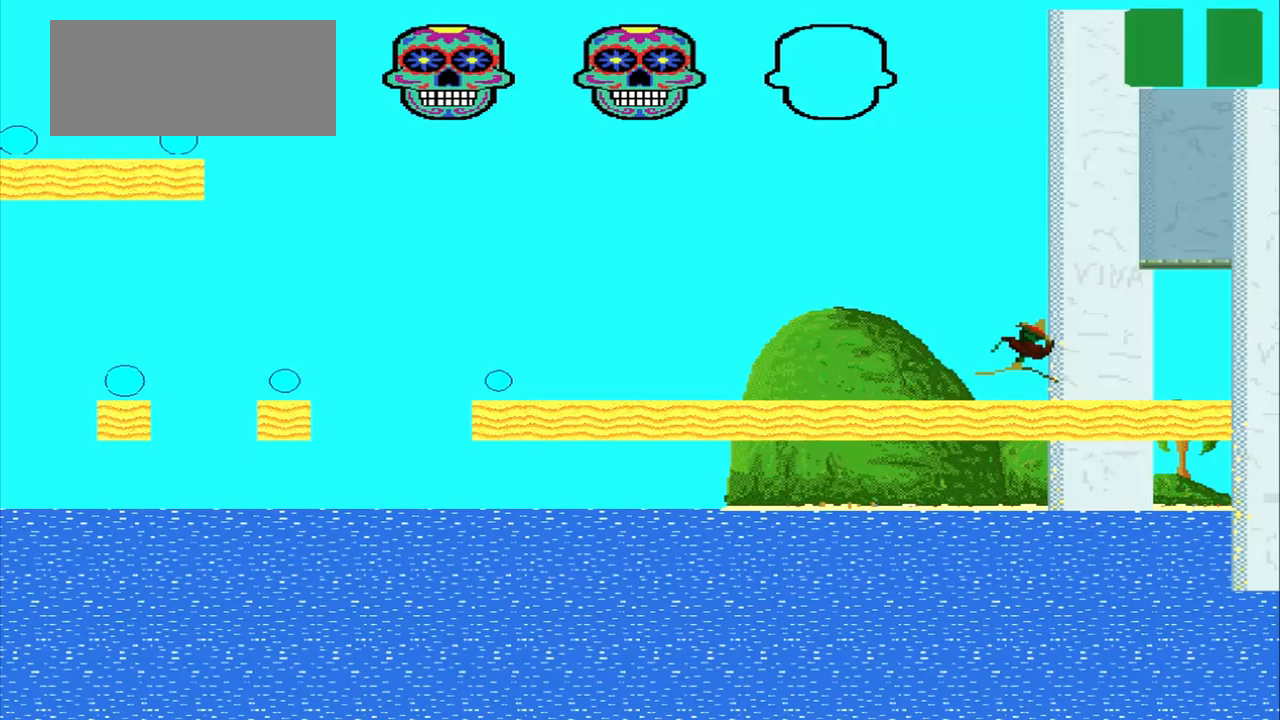
{"buttons": [], "left_stick": "right", "events": []}
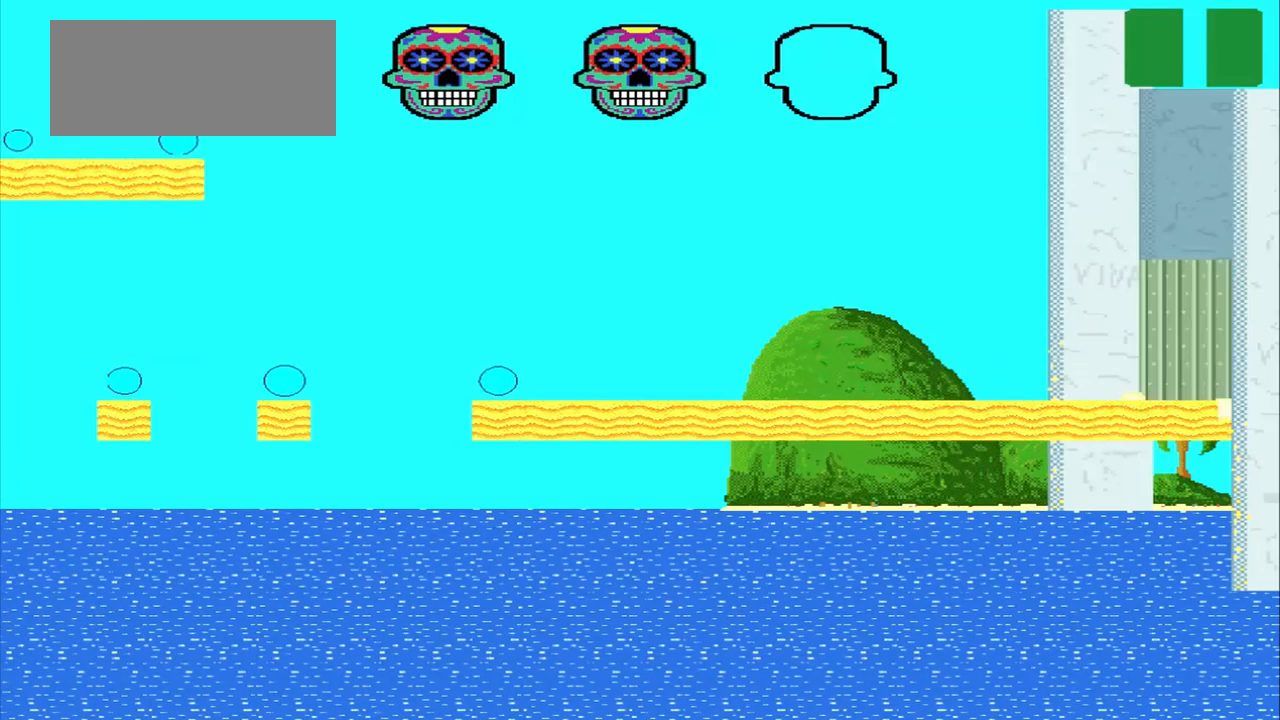
{"buttons": [], "left_stick": "right", "events": []}
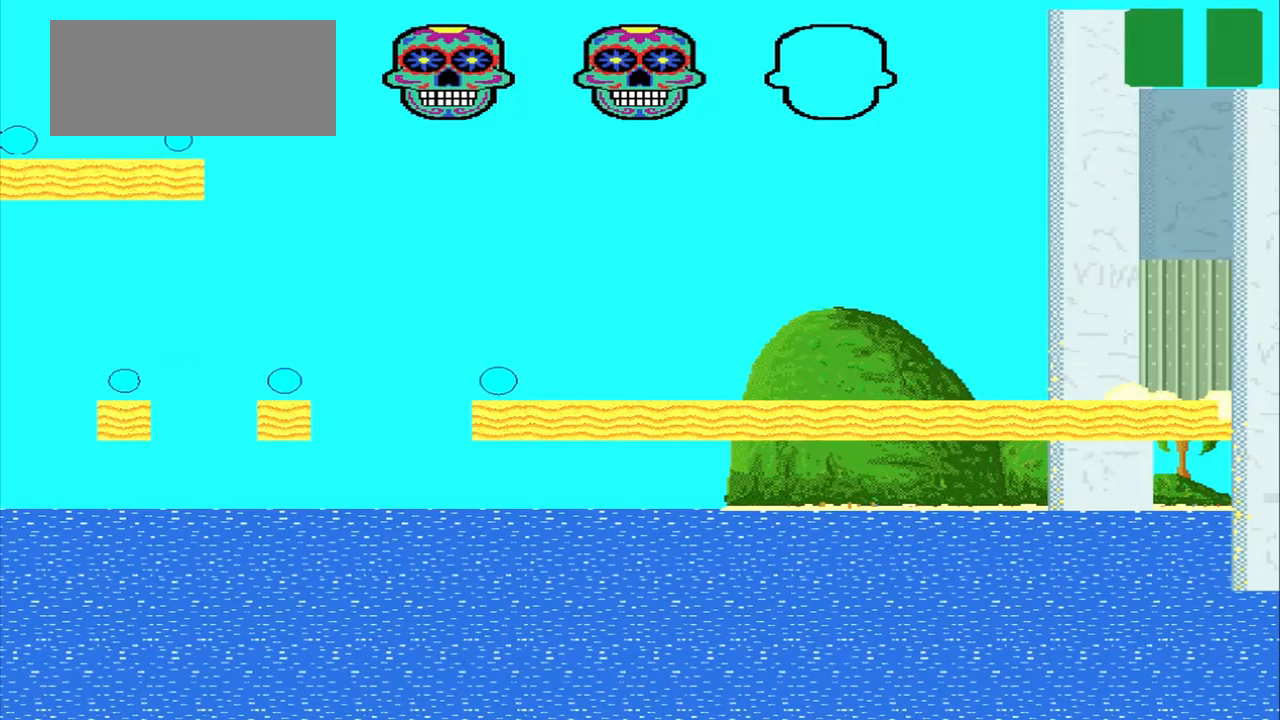
{"buttons": [], "left_stick": "right", "events": []}